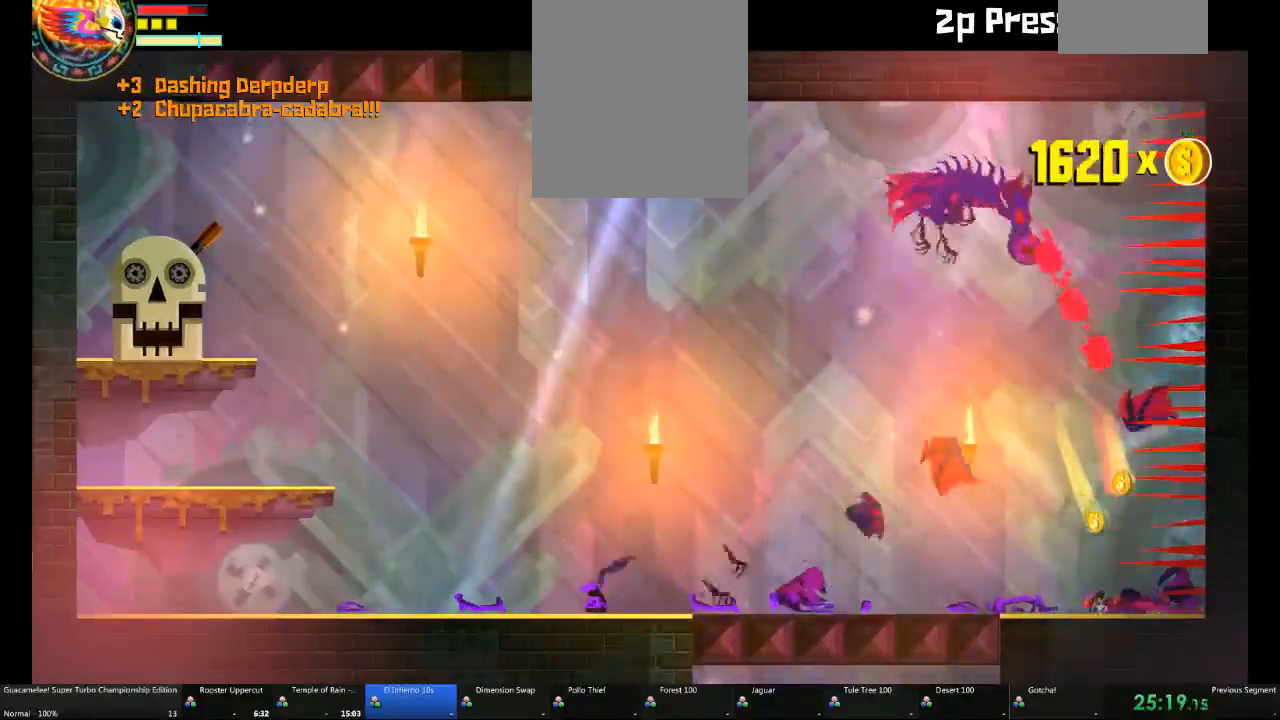
Gameplay with a controller (Xbox layout); each line is a JSON object with the inputs held at the frame after it. "events" lists button and stick changes between this image and that frame as [ms after this image, input, new state], when the widget could be followed in between. Not read: A L2 L3 R3 SELECT.
{"buttons": [], "left_stick": "left", "right_stick": "center", "events": []}
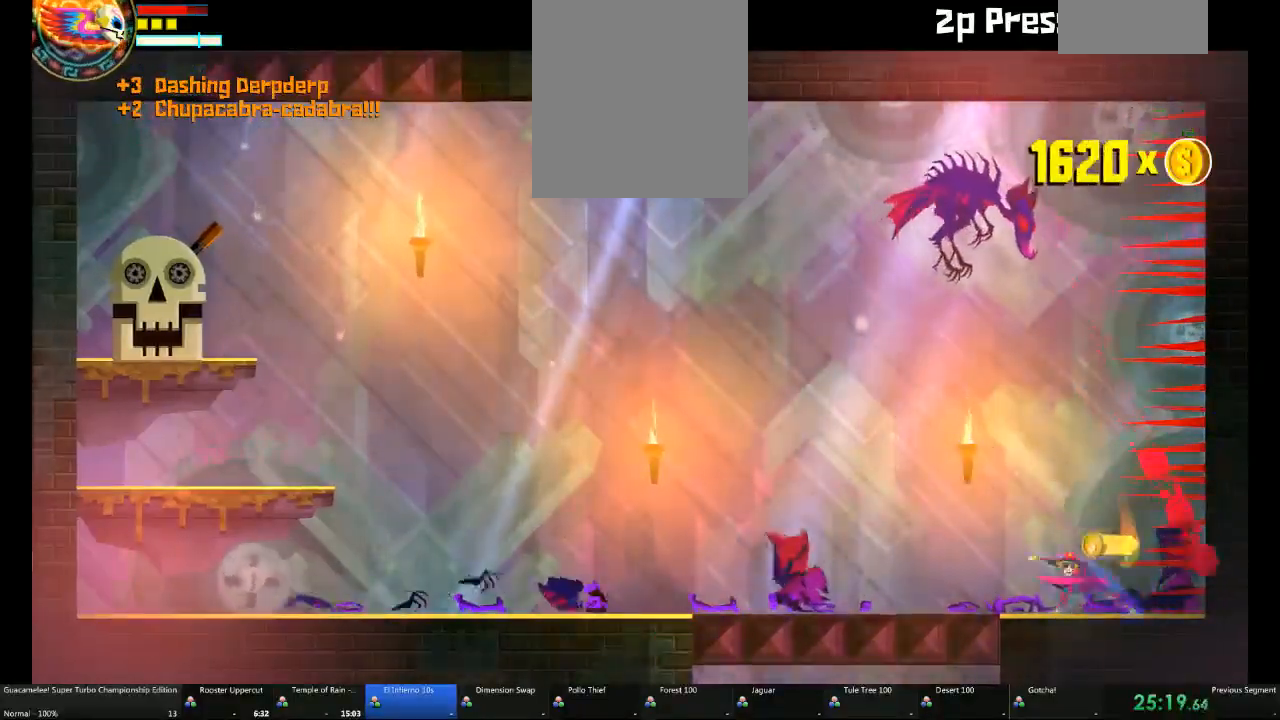
{"buttons": [], "left_stick": "right", "right_stick": "center", "events": [[383, "left_stick", "center"], [500, "left_stick", "right"]]}
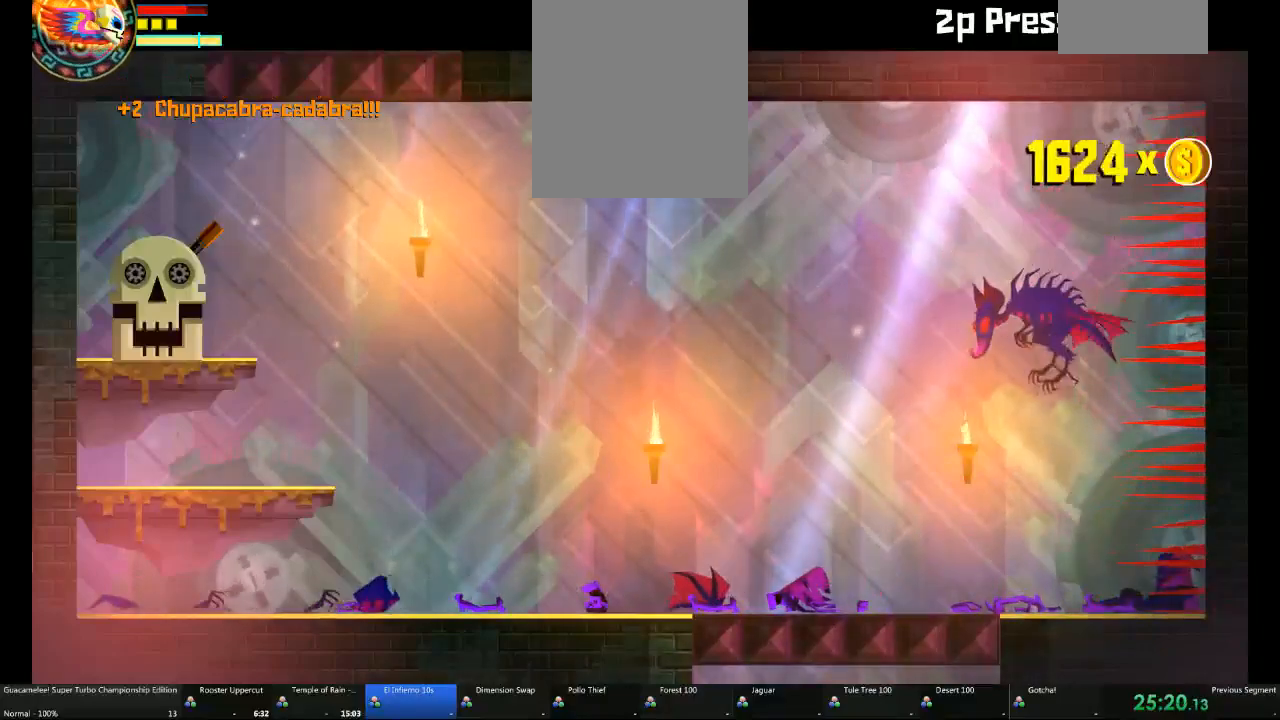
{"buttons": [], "left_stick": "left", "right_stick": "center", "events": [[200, "left_stick", "up-right"], [500, "left_stick", "left"]]}
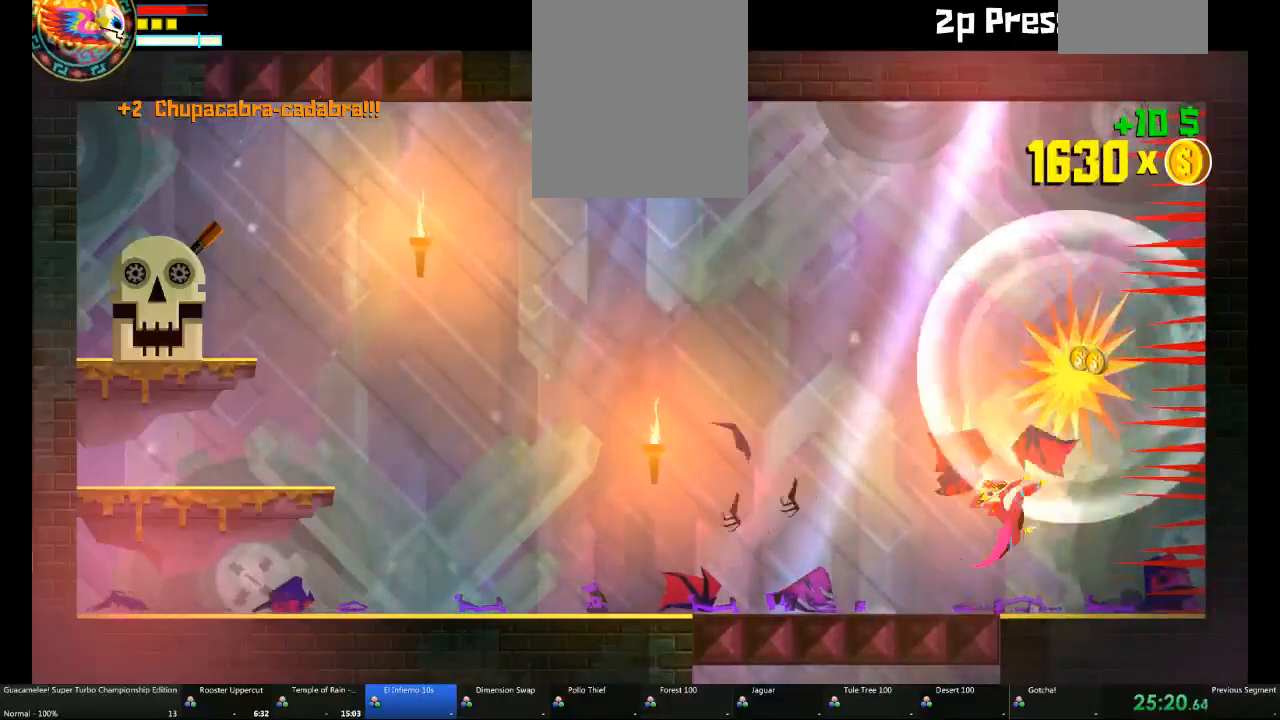
{"buttons": [], "left_stick": "left", "right_stick": "center", "events": []}
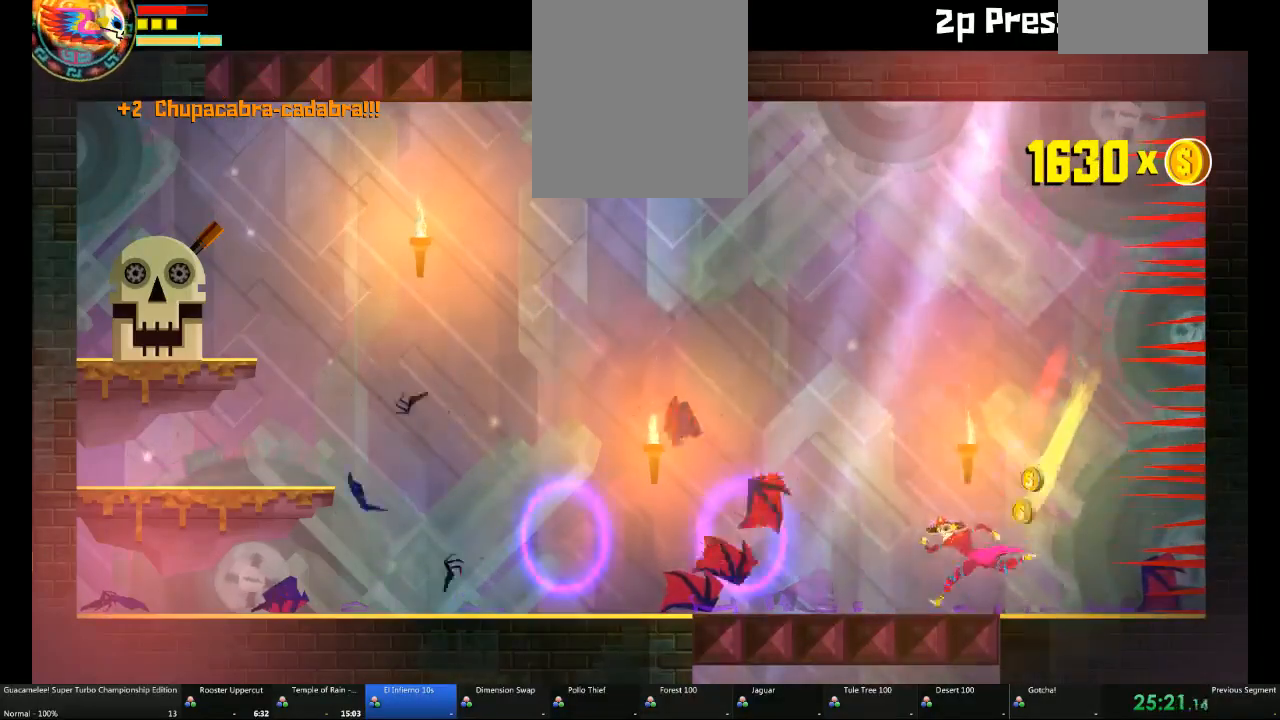
{"buttons": [], "left_stick": "center", "right_stick": "center", "events": [[250, "left_stick", "center"], [317, "left_stick", "right"], [433, "left_stick", "center"]]}
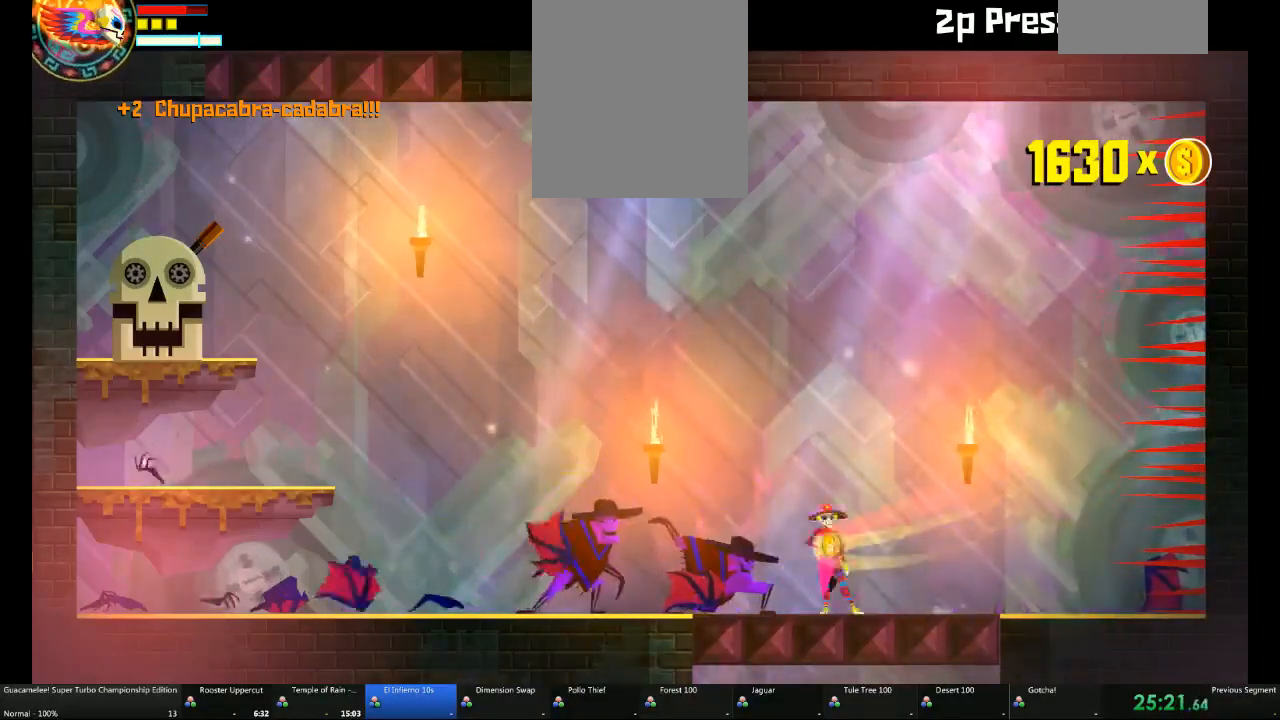
{"buttons": [], "left_stick": "center", "right_stick": "center", "events": []}
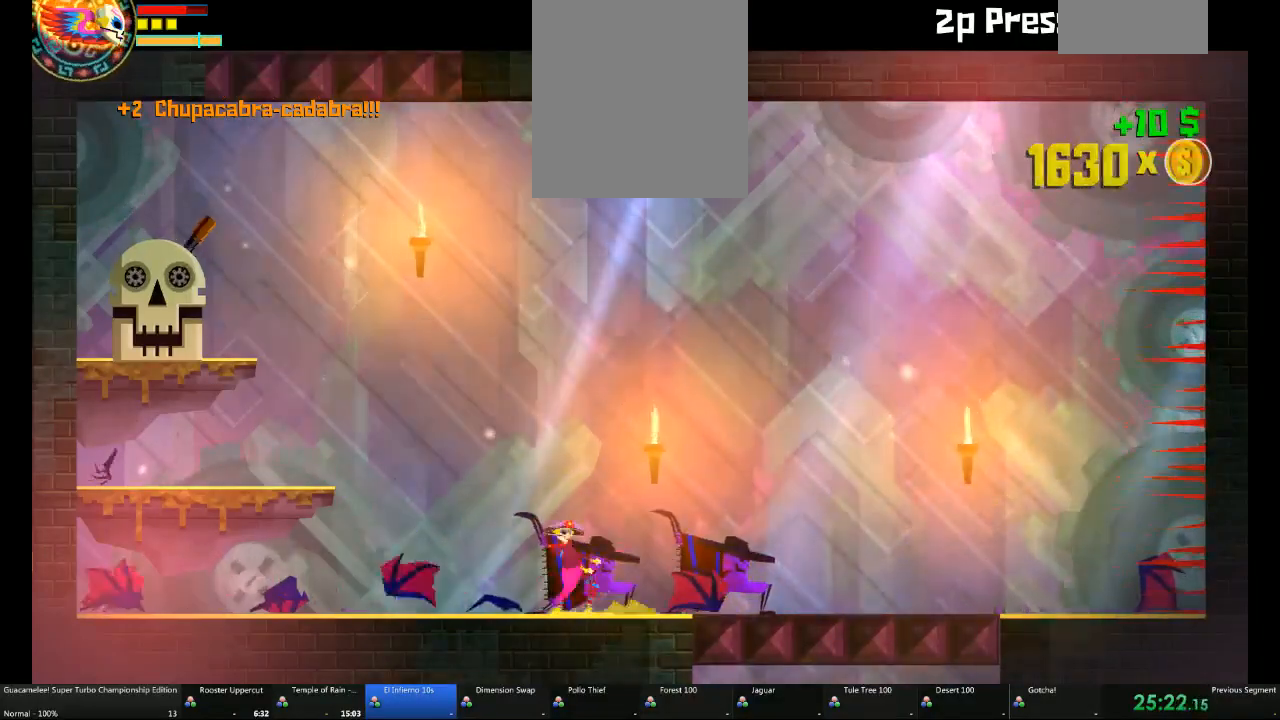
{"buttons": [], "left_stick": "center", "right_stick": "center", "events": []}
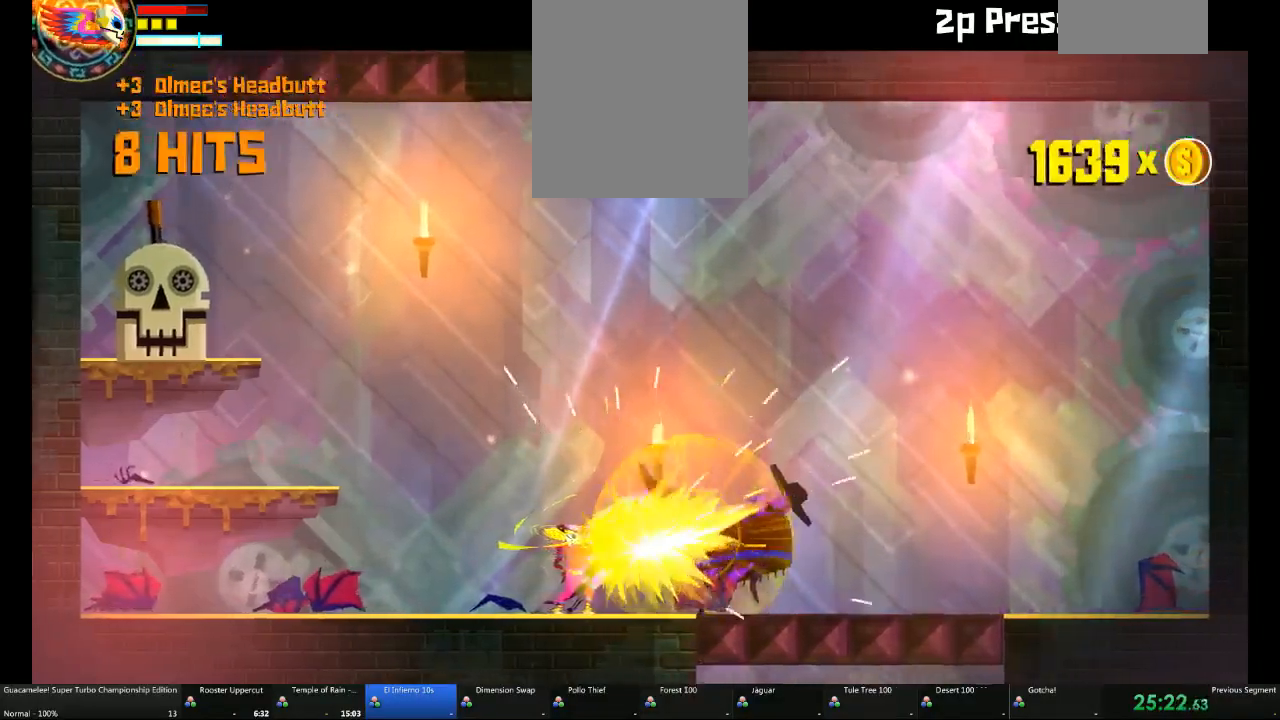
{"buttons": [], "left_stick": "left", "right_stick": "center", "events": [[250, "left_stick", "left"]]}
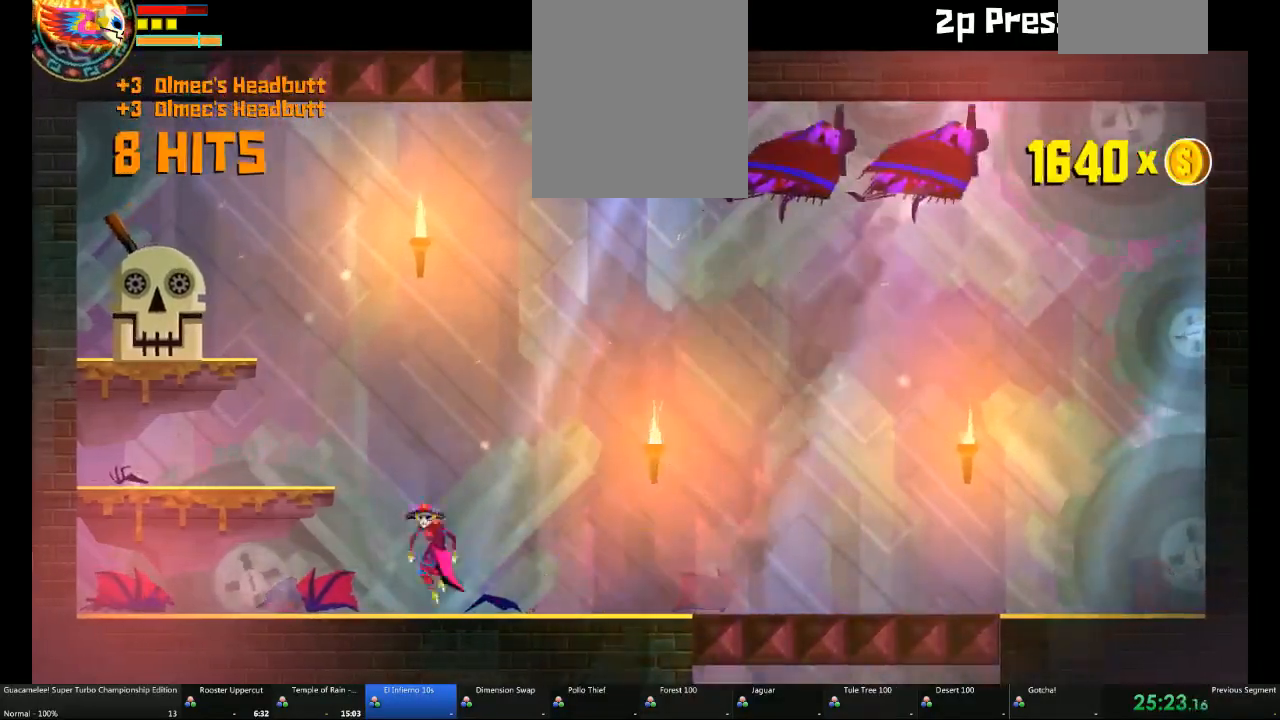
{"buttons": [], "left_stick": "center", "right_stick": "center", "events": [[300, "left_stick", "center"]]}
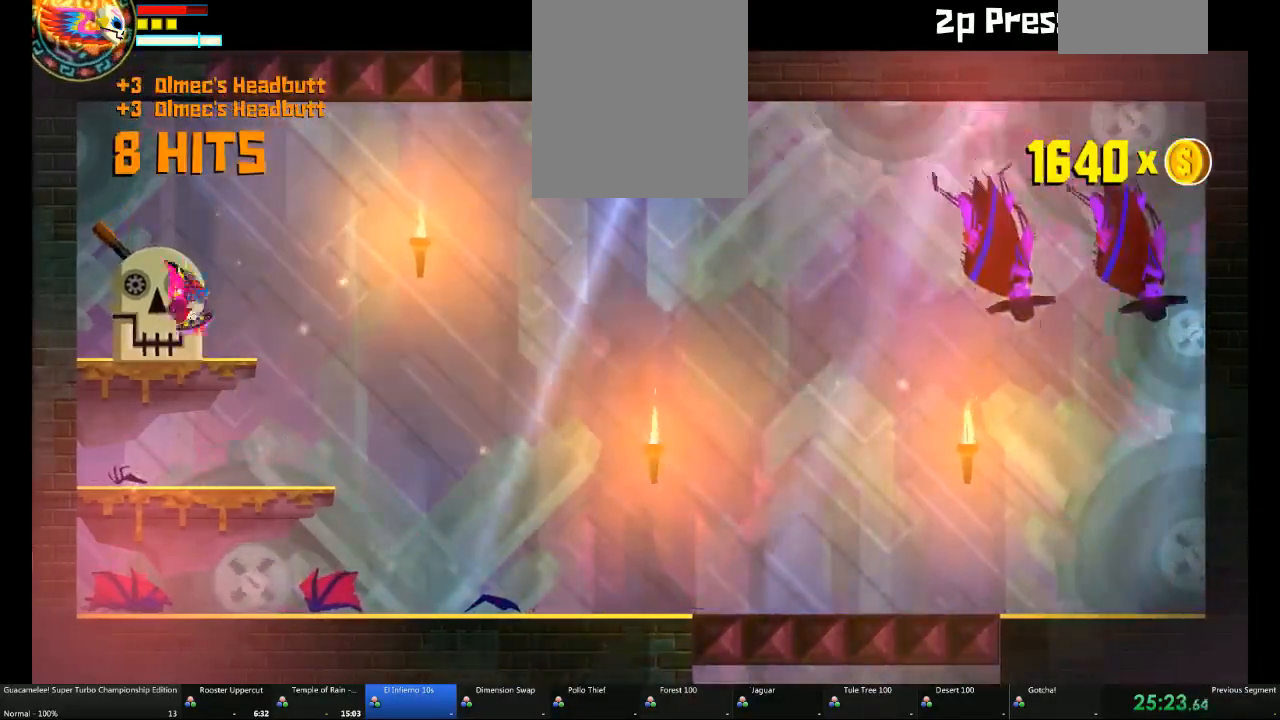
{"buttons": [], "left_stick": "center", "right_stick": "center", "events": []}
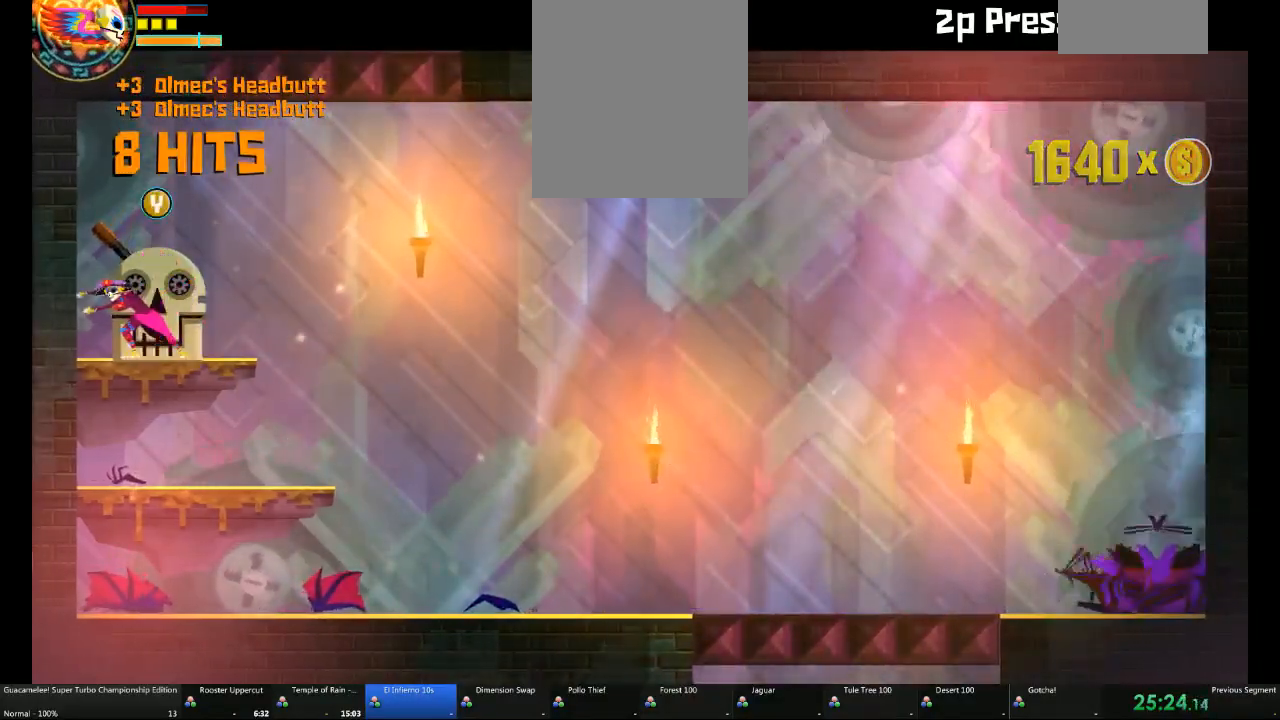
{"buttons": [], "left_stick": "right", "right_stick": "center", "events": [[317, "left_stick", "right"]]}
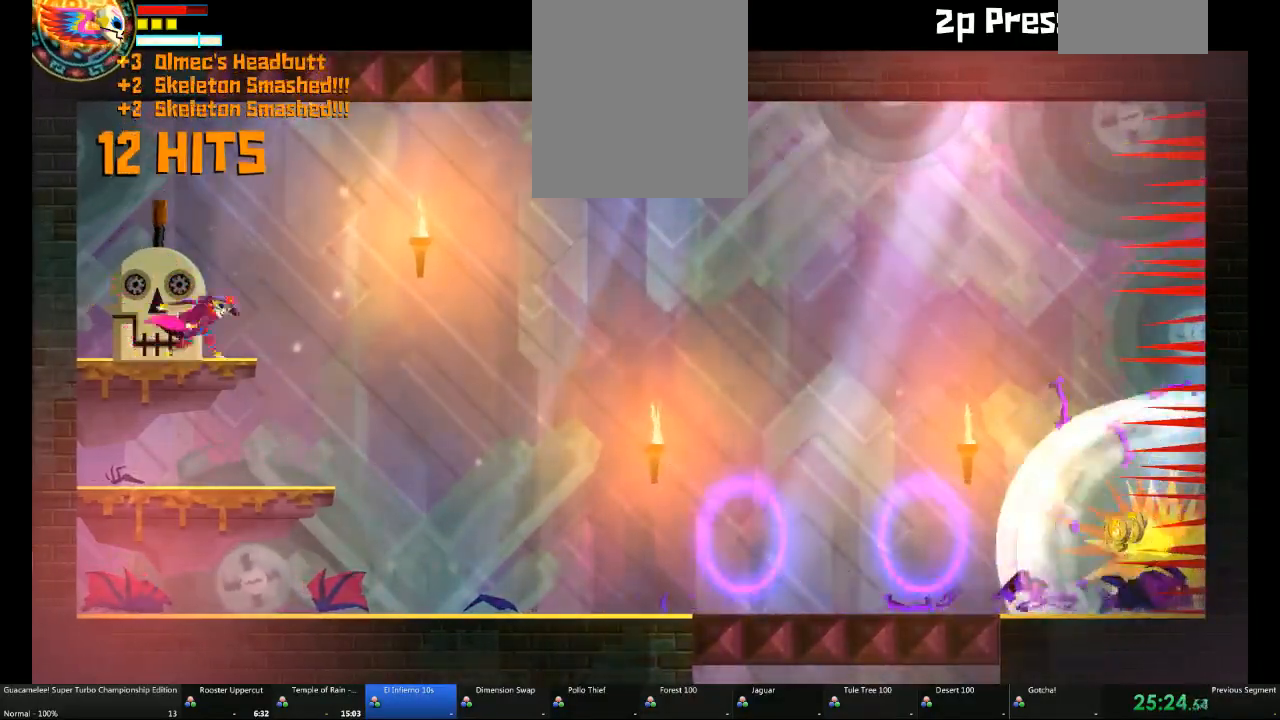
{"buttons": [], "left_stick": "right", "right_stick": "center", "events": []}
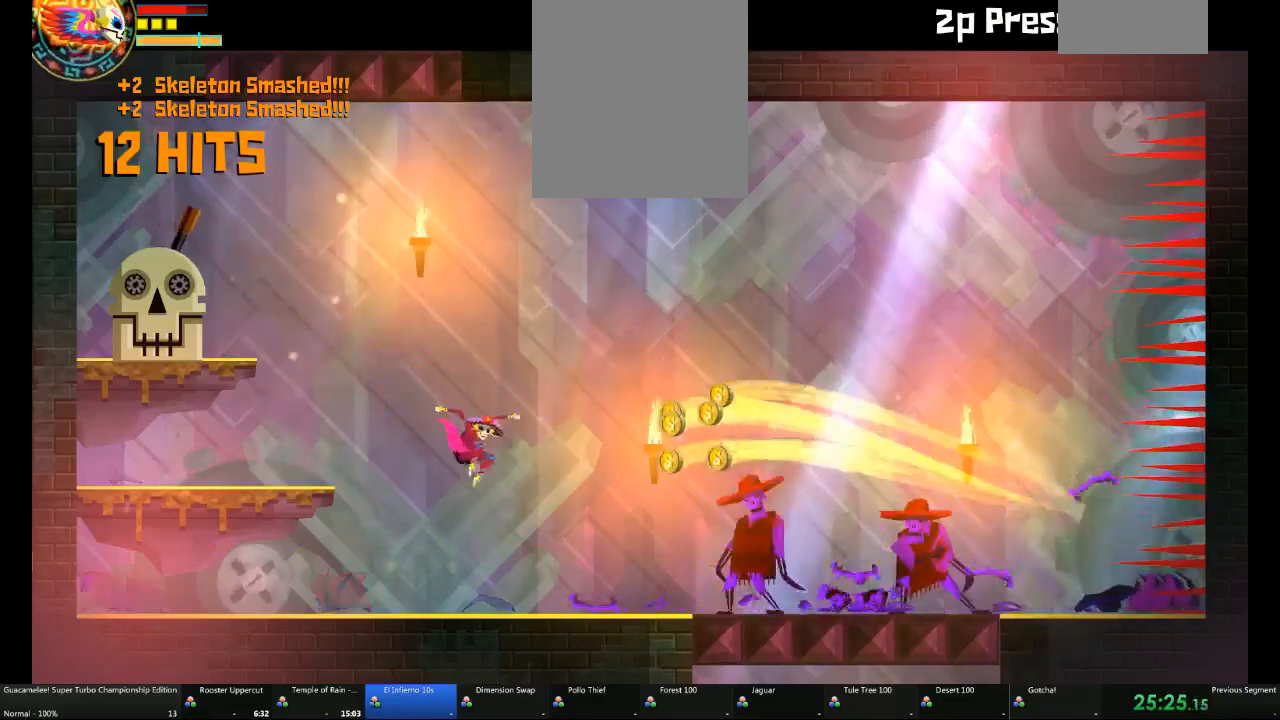
{"buttons": [], "left_stick": "center", "right_stick": "center", "events": [[117, "left_stick", "center"]]}
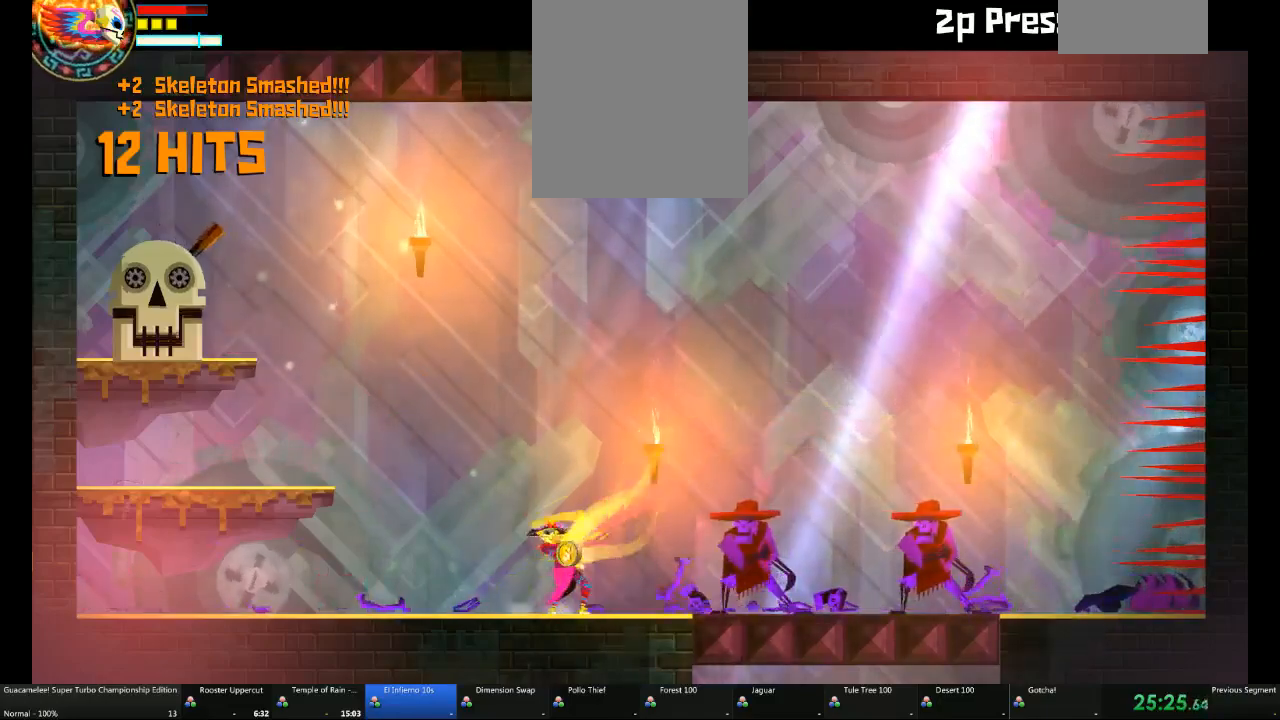
{"buttons": [], "left_stick": "right", "right_stick": "center", "events": [[117, "left_stick", "right"]]}
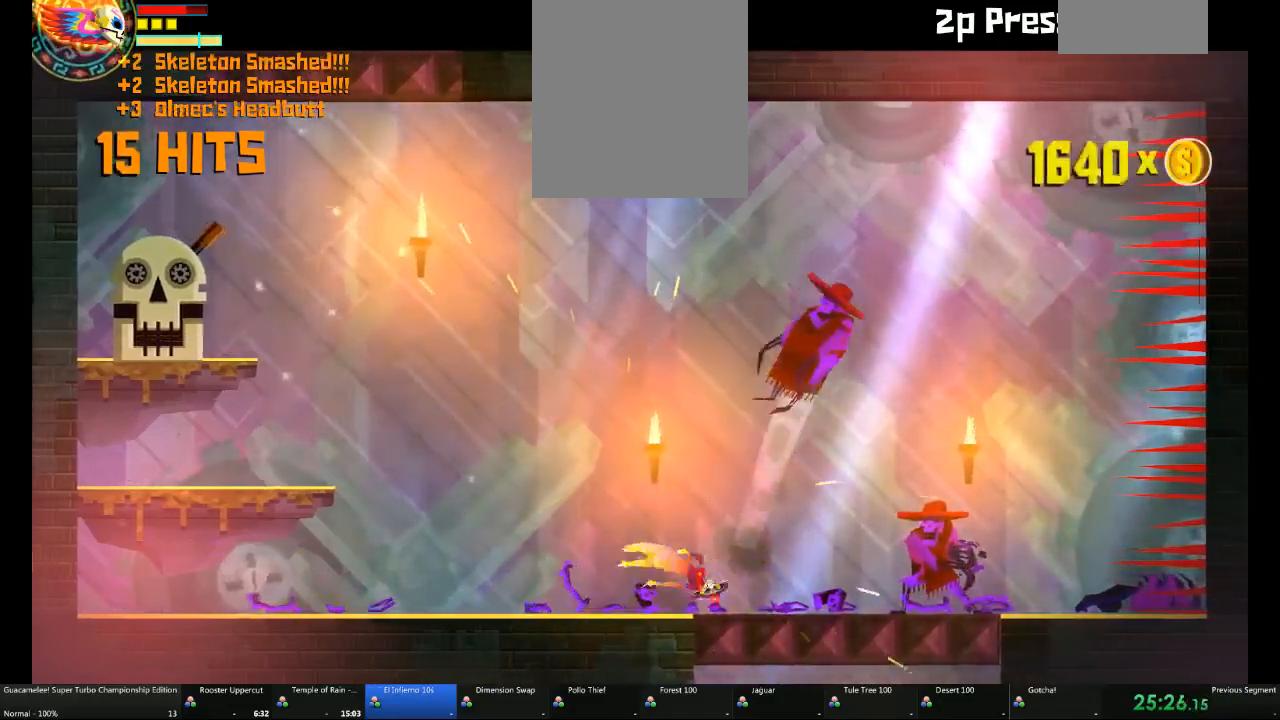
{"buttons": [], "left_stick": "center", "right_stick": "center", "events": [[67, "left_stick", "center"]]}
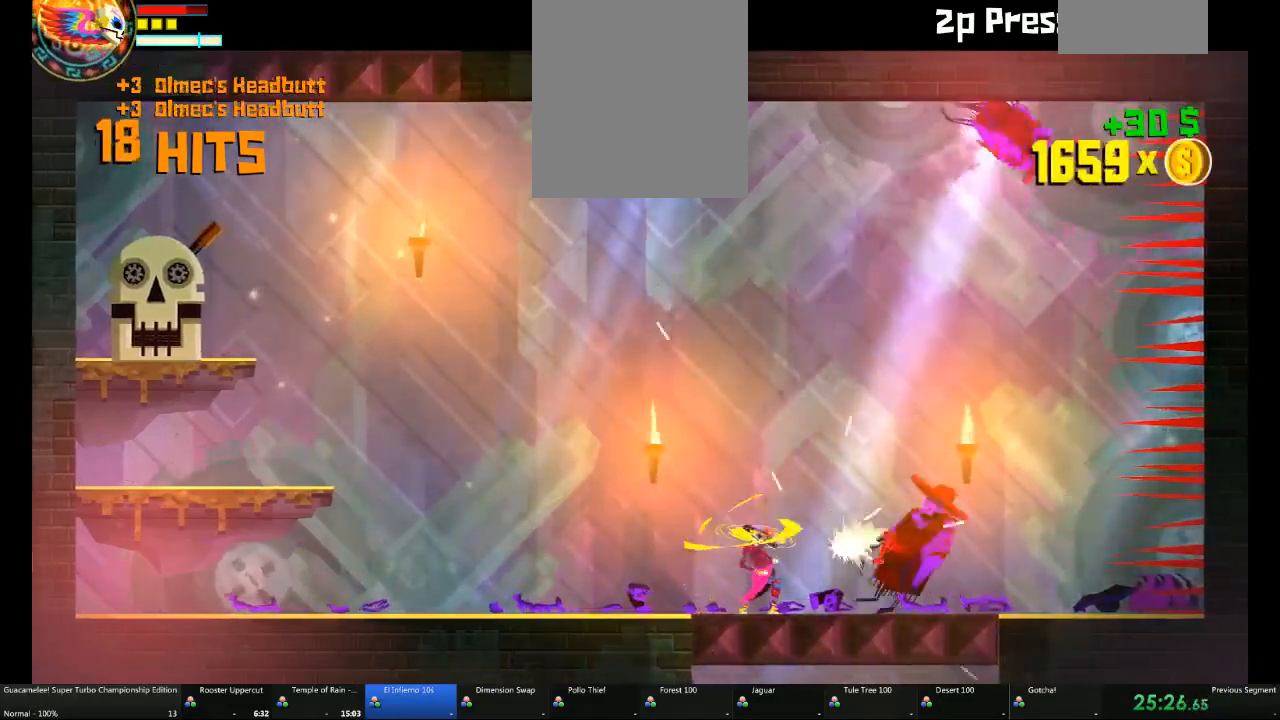
{"buttons": [], "left_stick": "center", "right_stick": "center", "events": []}
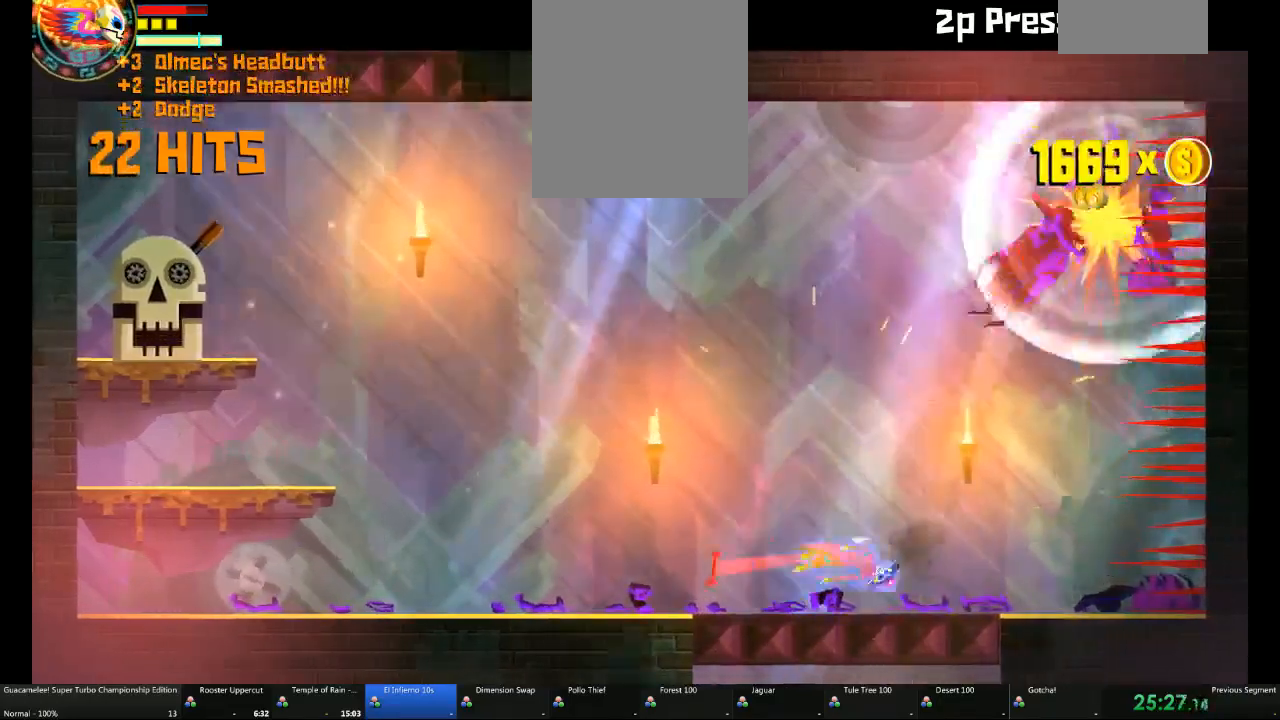
{"buttons": [], "left_stick": "center", "right_stick": "center", "events": []}
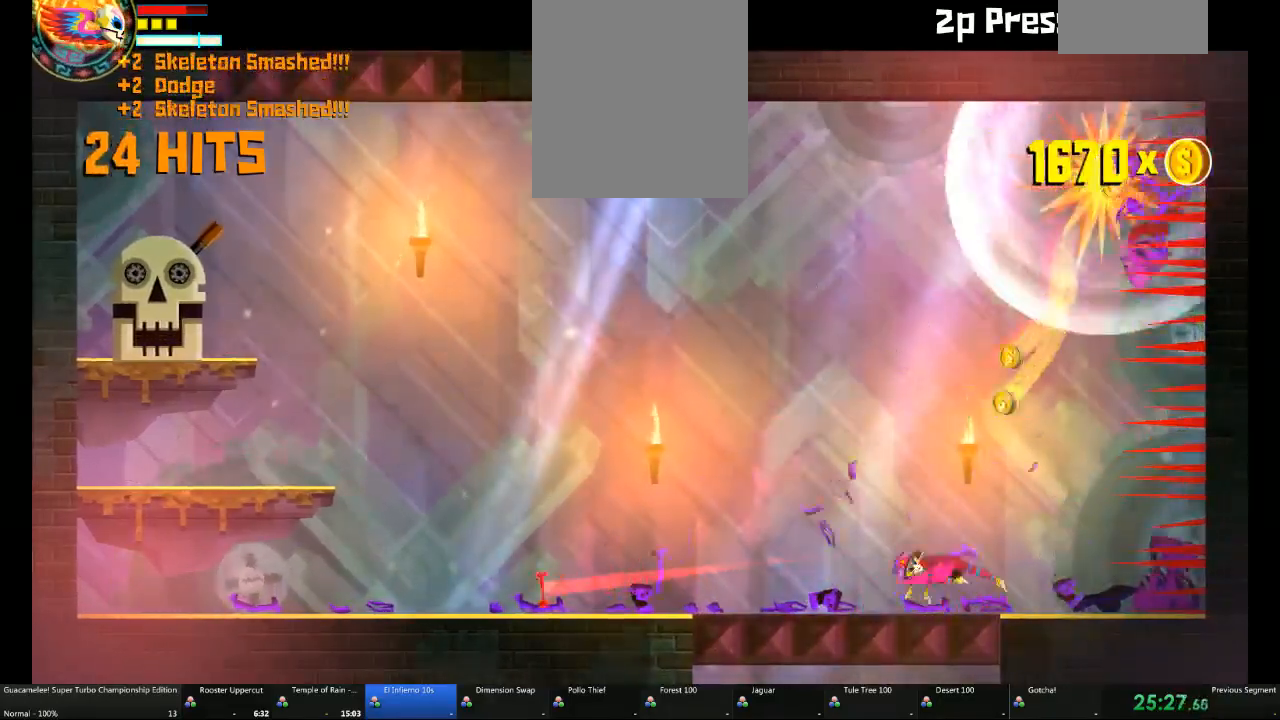
{"buttons": [], "left_stick": "center", "right_stick": "center", "events": []}
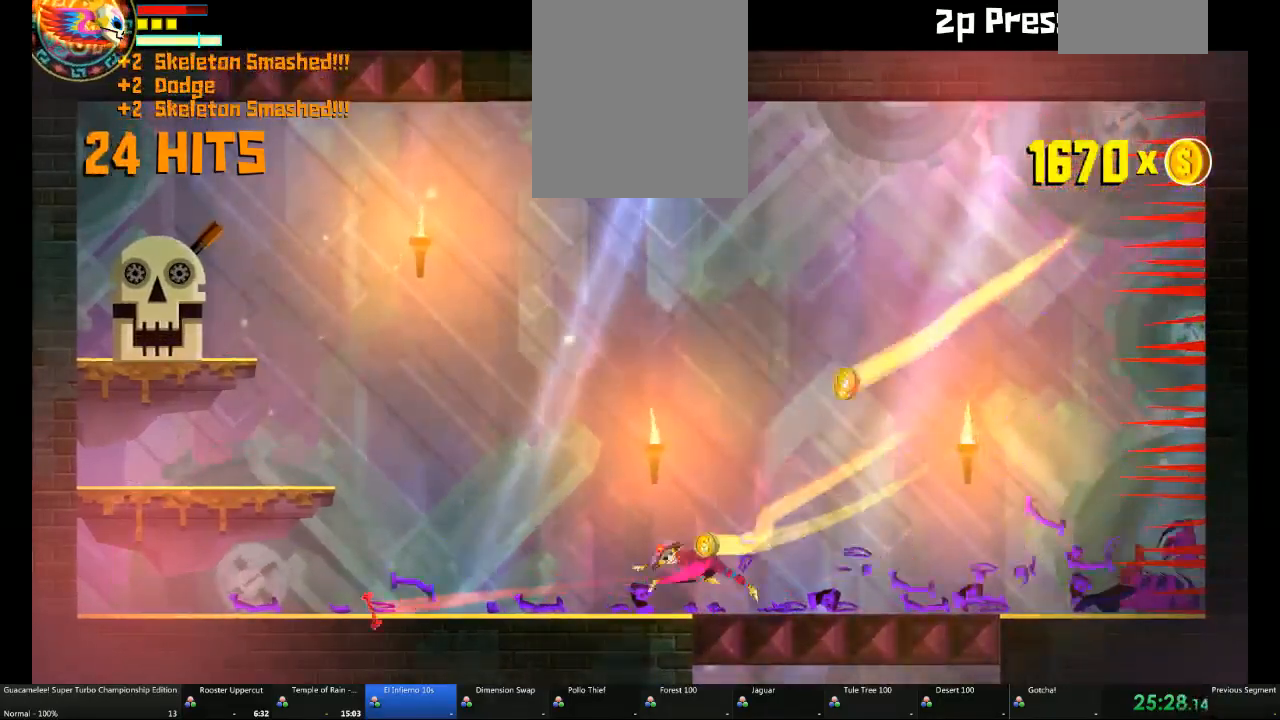
{"buttons": [], "left_stick": "center", "right_stick": "center", "events": []}
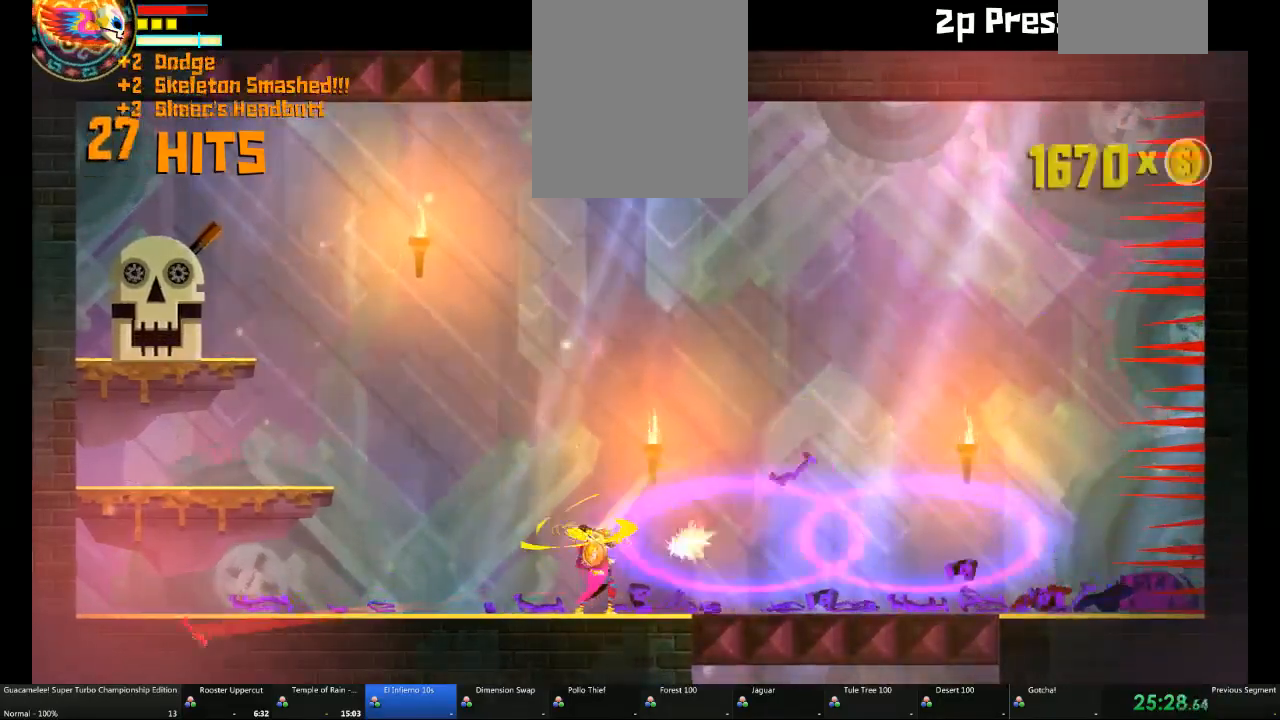
{"buttons": [], "left_stick": "center", "right_stick": "center", "events": []}
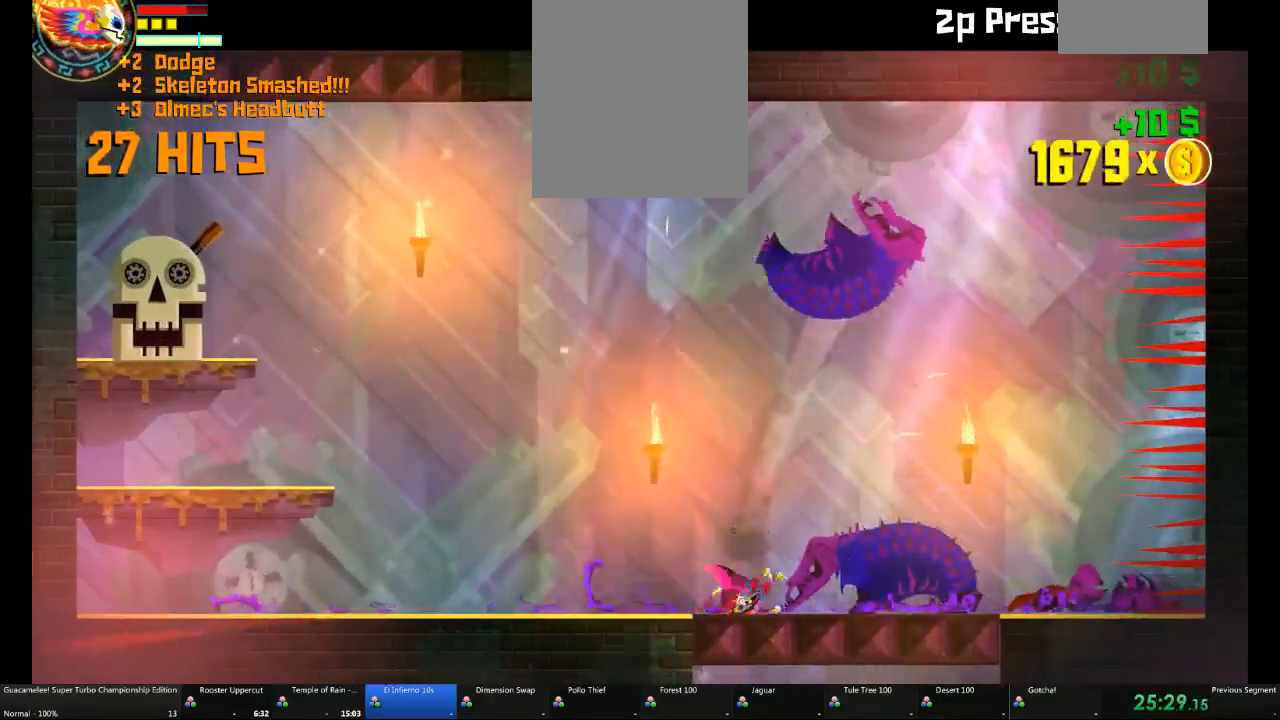
{"buttons": [], "left_stick": "center", "right_stick": "center", "events": []}
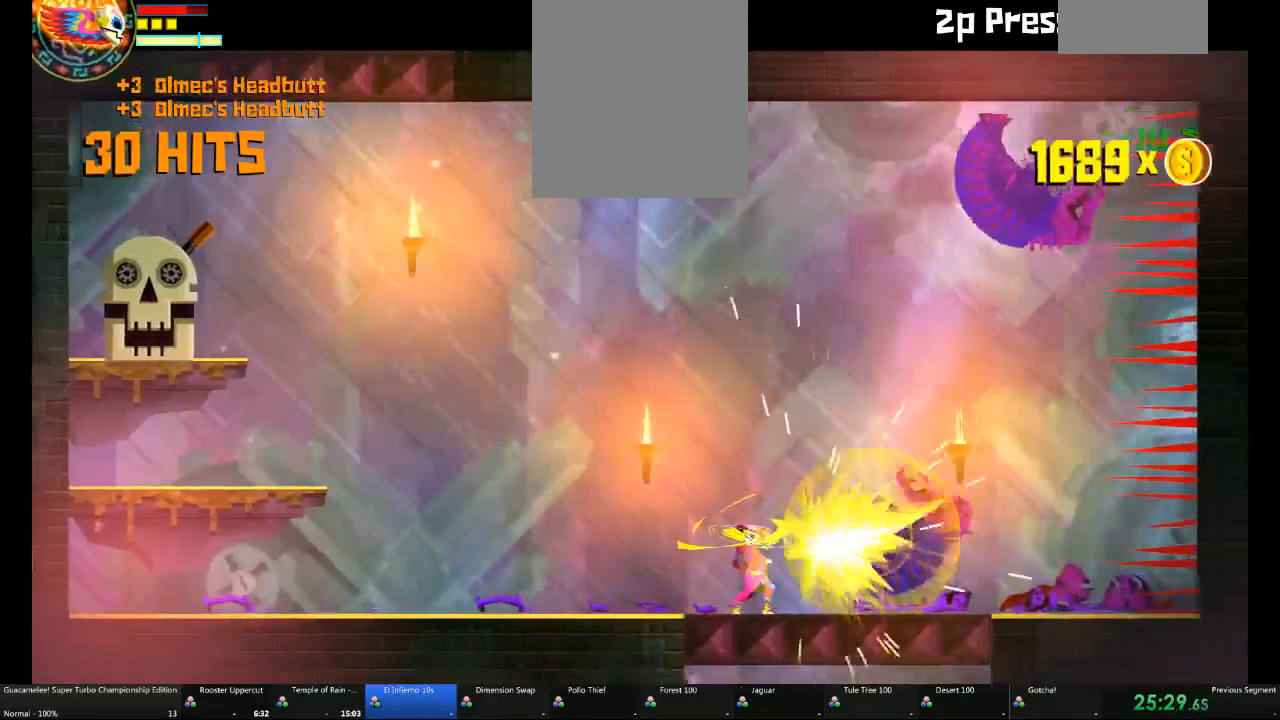
{"buttons": [], "left_stick": "center", "right_stick": "center", "events": []}